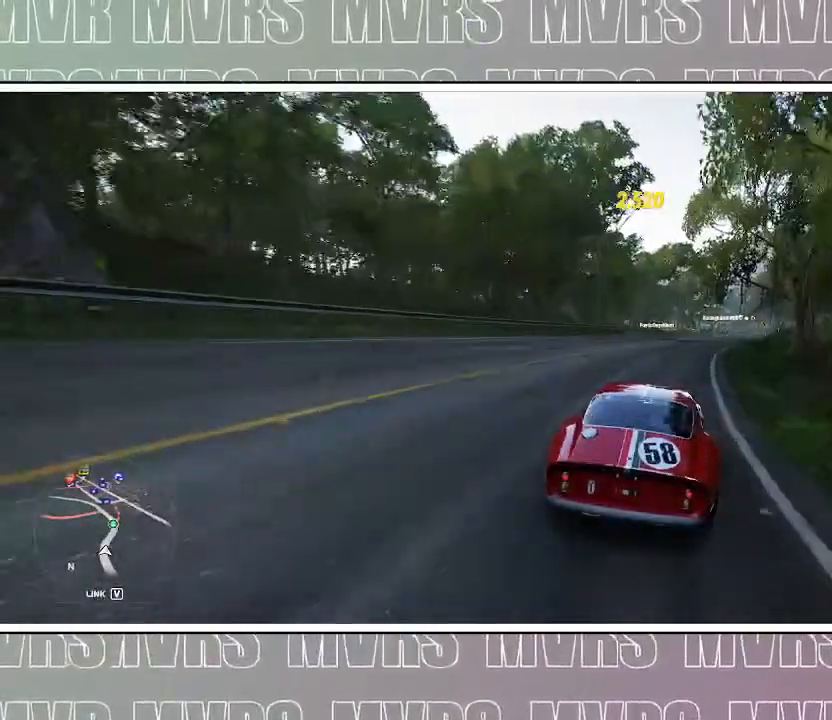
Gameplay with a controller (PlayStation layout); each line is a JSON object with the inputs held at the frame after it. "events" lists button and stick changes between this image and that frame as [ms after this image, input, new state], when the widget could be followed in between. Not read: L2.
{"buttons": ["R2"], "left_stick": "right", "right_stick": "center", "events": [[317, "left_stick", "center"], [417, "left_stick", "right"]]}
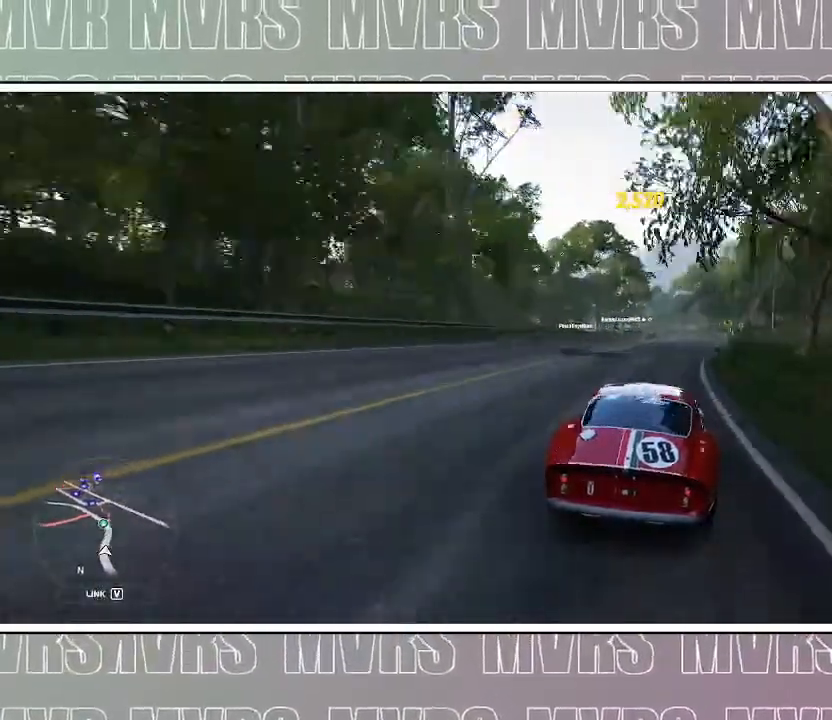
{"buttons": ["R2"], "left_stick": "center", "right_stick": "center", "events": [[100, "left_stick", "center"], [267, "left_stick", "right"], [450, "left_stick", "center"]]}
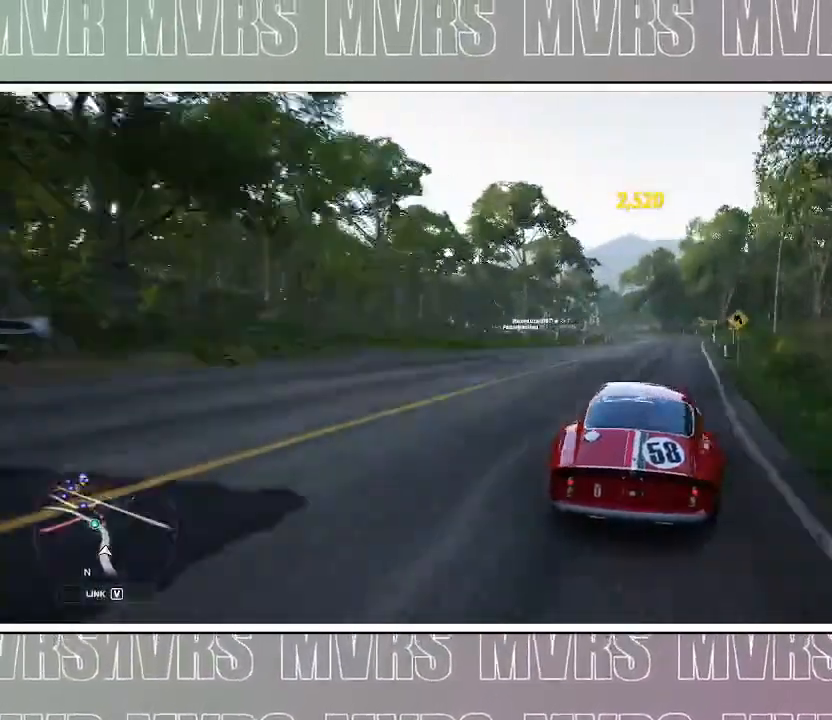
{"buttons": ["R2"], "left_stick": "center", "right_stick": "center", "events": [[50, "left_stick", "left"], [200, "left_stick", "center"]]}
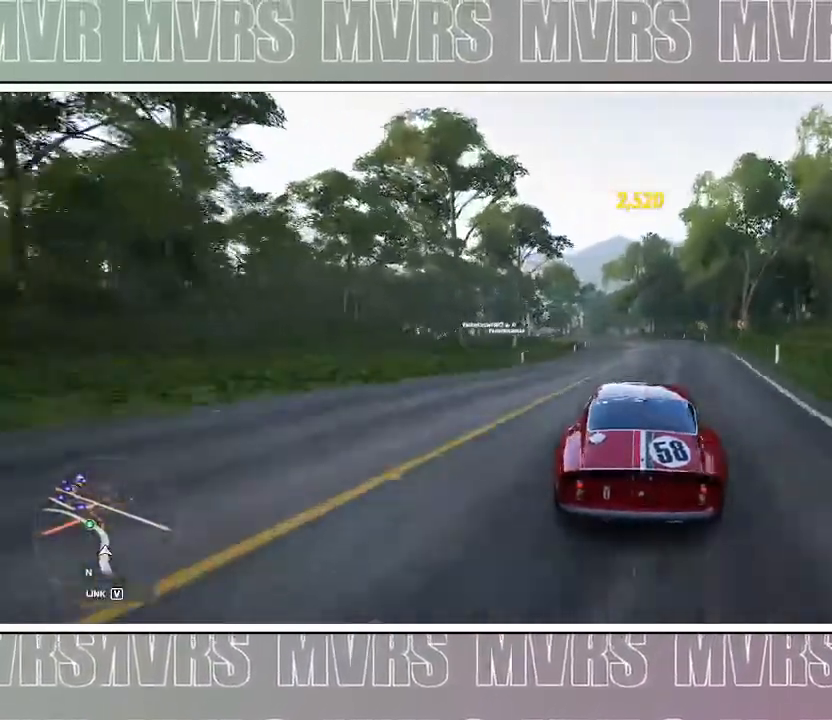
{"buttons": ["R2"], "left_stick": "center", "right_stick": "center", "events": [[83, "DPAD_LEFT", "down"], [83, "R2", "up"], [167, "CIRCLE", "down"], [250, "left_stick", "left"], [267, "CIRCLE", "up"], [333, "DPAD_LEFT", "up"], [400, "R2", "down"], [450, "left_stick", "center"]]}
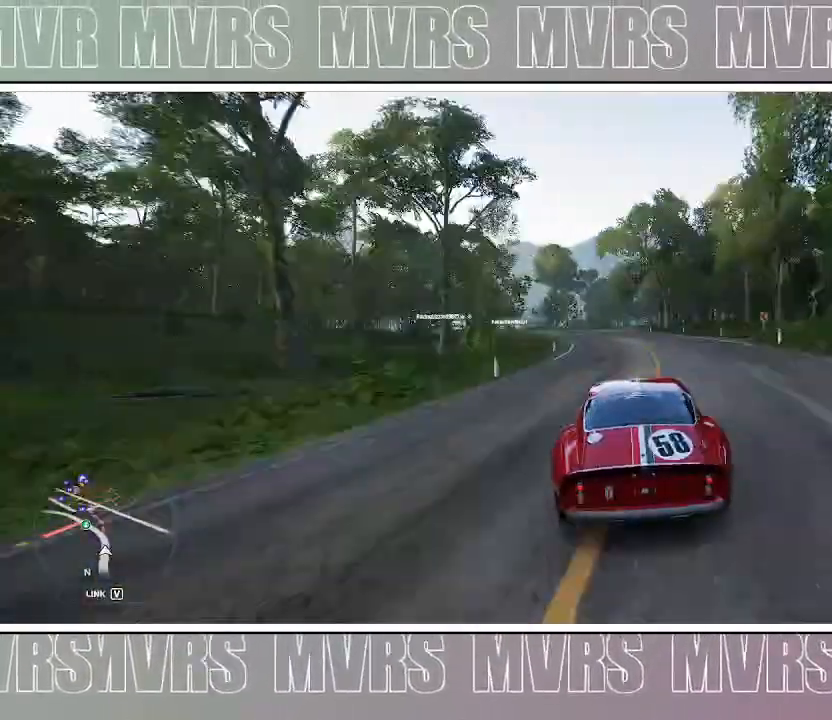
{"buttons": ["R2"], "left_stick": "left", "right_stick": "center", "events": [[100, "left_stick", "left"]]}